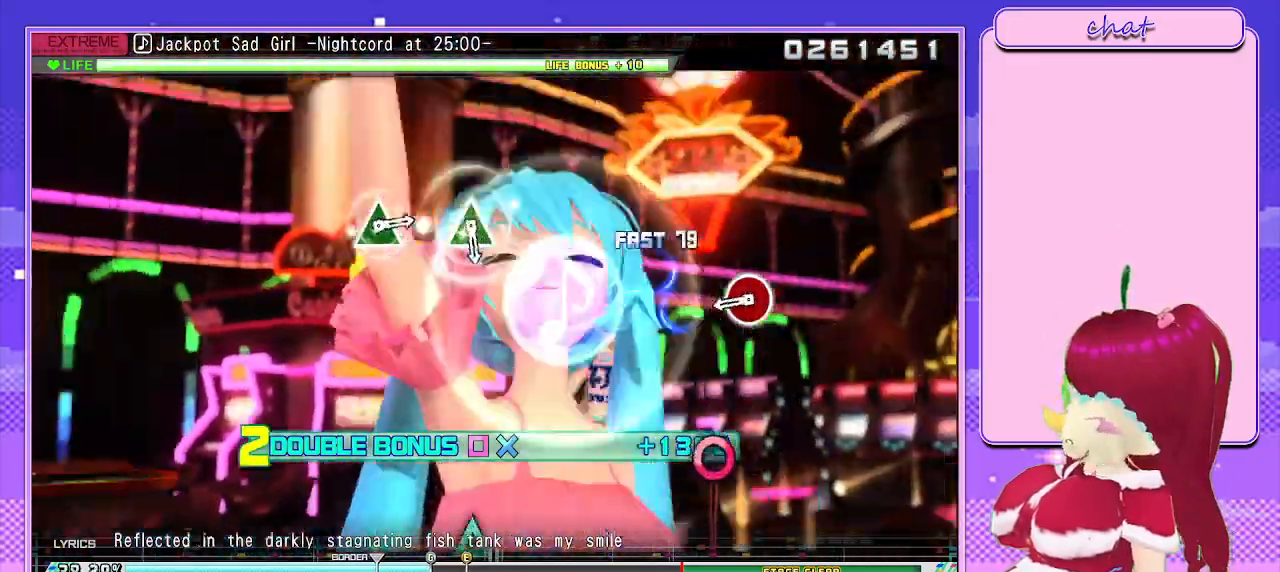
Gameplay with a controller (PlayStation layout); each line is a JSON object with the inputs held at the frame after it. "events" lists button and stick changes between this image and that frame as [ms after this image, input, new state], when the widget could be followed in between.
{"buttons": ["L2"], "left_stick": "center", "right_stick": "center", "events": [[100, "CIRCLE", "up"], [283, "CIRCLE", "down"], [433, "CIRCLE", "up"]]}
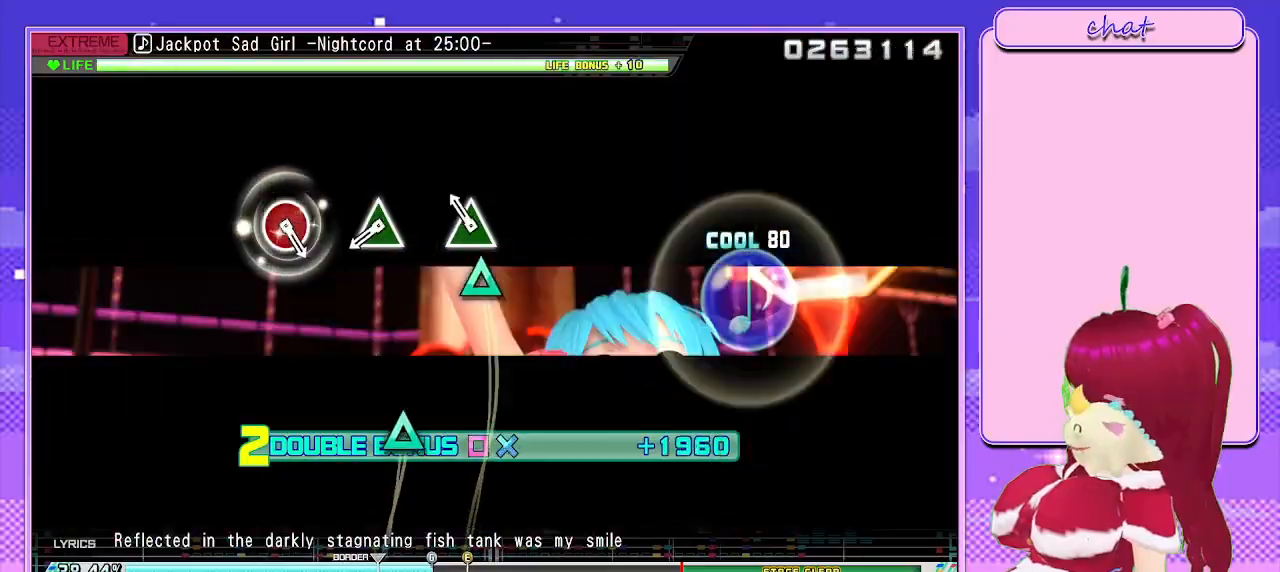
{"buttons": ["TRIANGLE", "L2"], "left_stick": "center", "right_stick": "center", "events": [[117, "TRIANGLE", "down"], [217, "TRIANGLE", "up"], [383, "TRIANGLE", "down"]]}
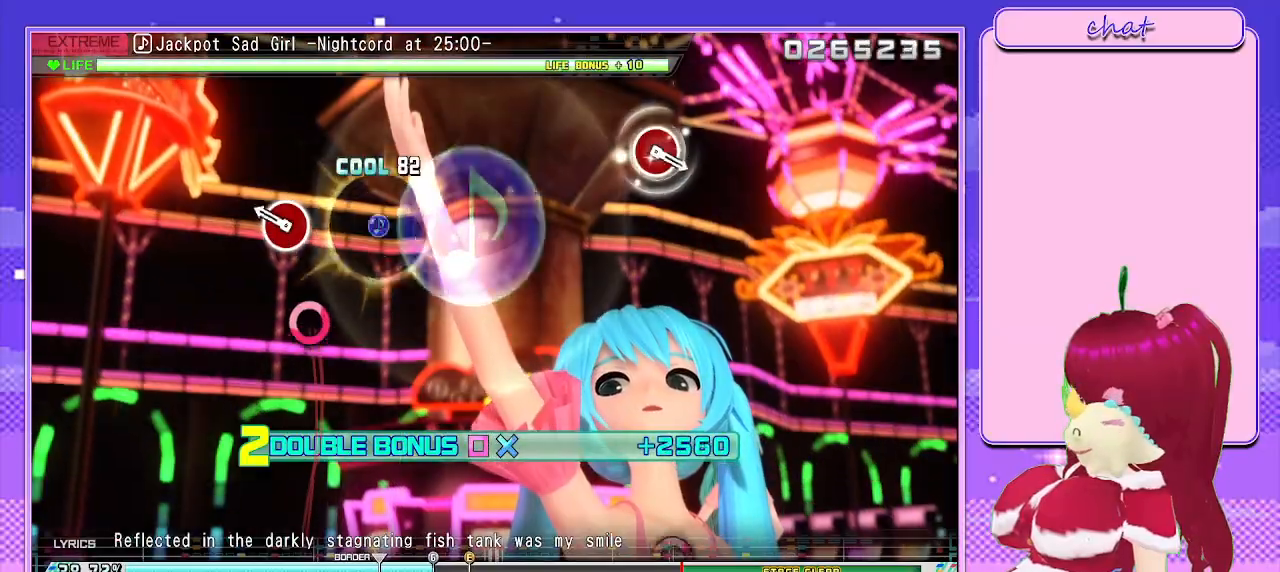
{"buttons": ["L2"], "left_stick": "center", "right_stick": "center", "events": [[17, "TRIANGLE", "up"], [183, "CIRCLE", "down"], [367, "CIRCLE", "up"]]}
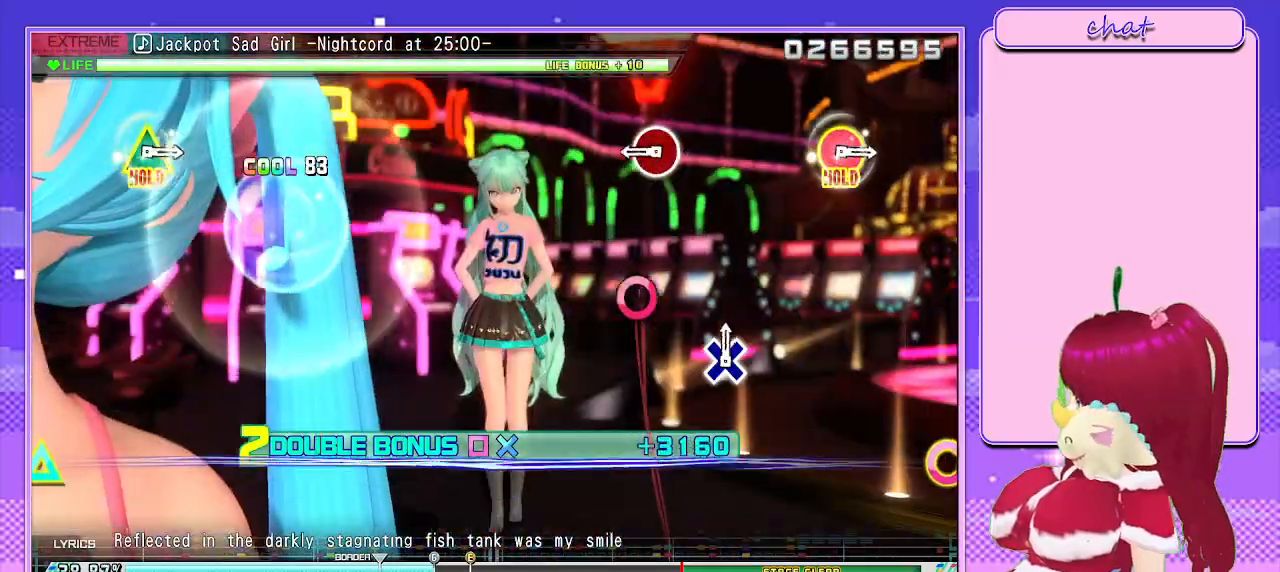
{"buttons": ["L2"], "left_stick": "center", "right_stick": "center", "events": [[267, "CIRCLE", "down"], [433, "CIRCLE", "up"]]}
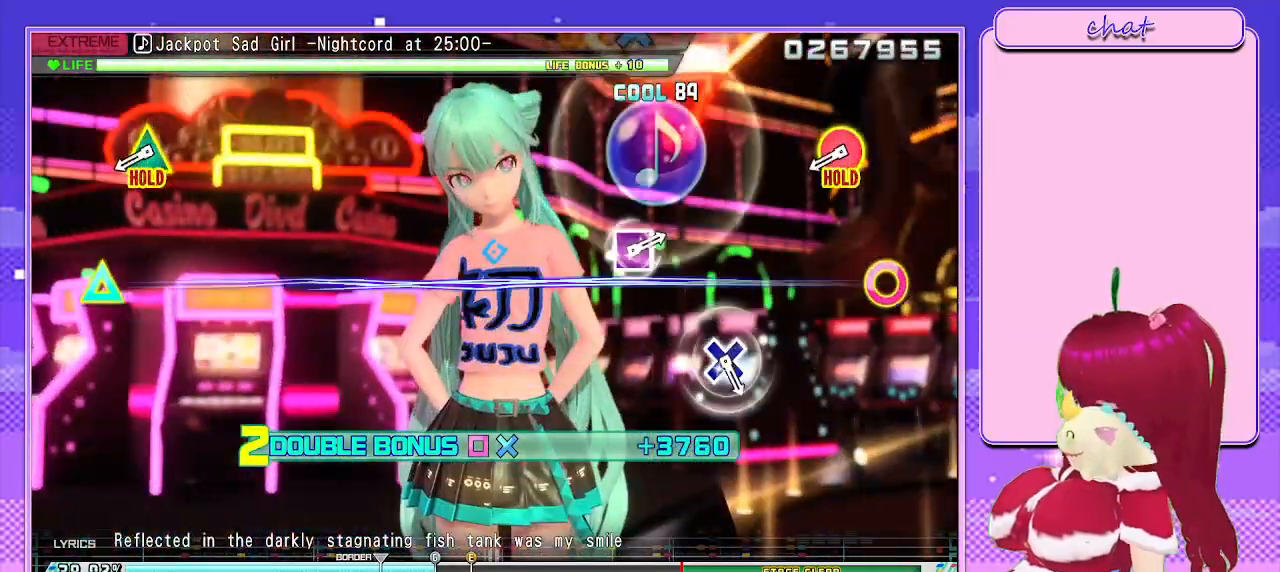
{"buttons": ["CIRCLE", "TRIANGLE", "L2", "R2"], "left_stick": "center", "right_stick": "center", "events": [[317, "CIRCLE", "down"], [333, "TRIANGLE", "down"], [500, "R2", "down"]]}
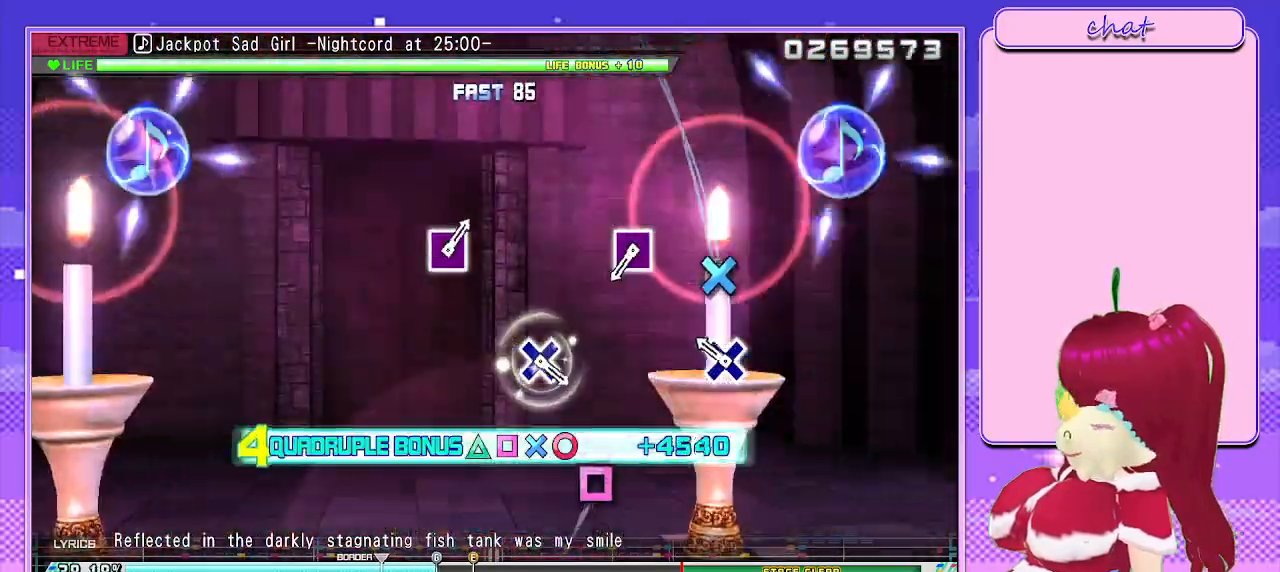
{"buttons": ["SQUARE", "R2"], "left_stick": "center", "right_stick": "center", "events": [[50, "TRIANGLE", "up"], [100, "CIRCLE", "up"], [133, "L2", "up"], [233, "CROSS", "down"], [367, "CROSS", "up"], [483, "SQUARE", "down"]]}
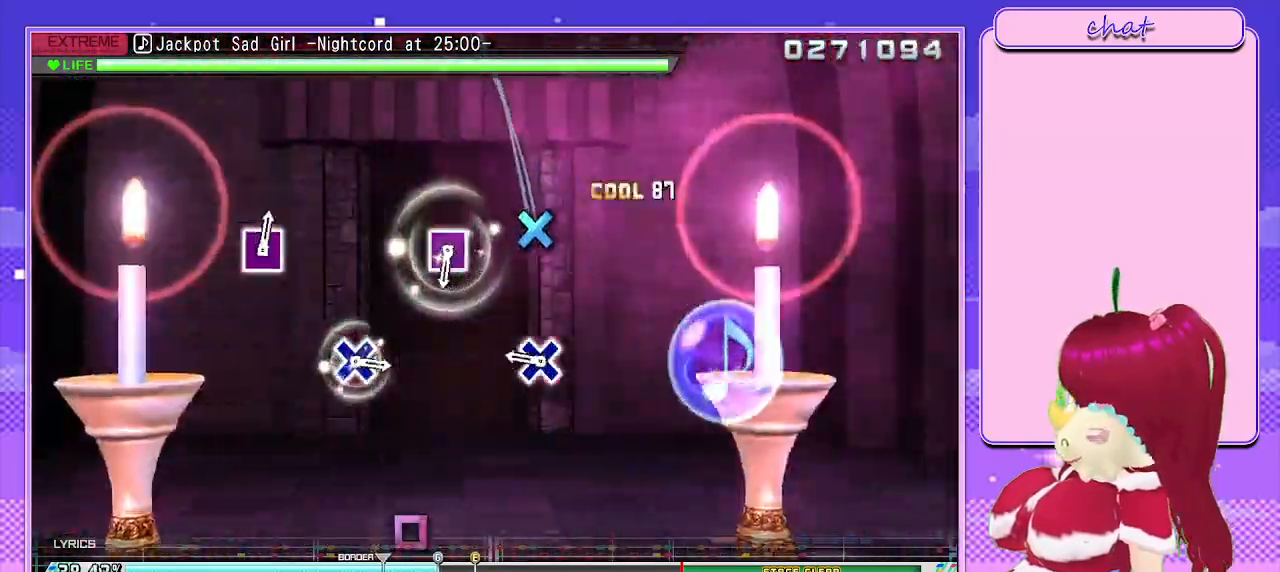
{"buttons": ["R2"], "left_stick": "center", "right_stick": "center", "events": [[100, "SQUARE", "up"], [267, "CROSS", "down"], [367, "CROSS", "up"]]}
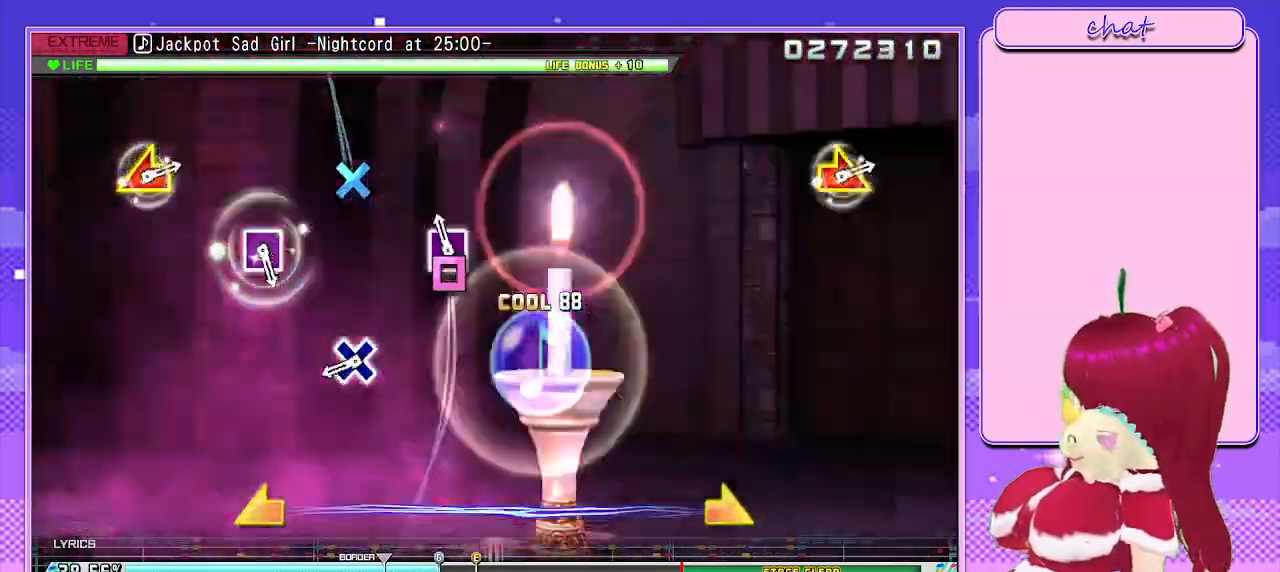
{"buttons": ["R2"], "left_stick": "center", "right_stick": "center", "events": [[17, "SQUARE", "down"], [133, "SQUARE", "up"], [283, "CROSS", "down"], [383, "CROSS", "up"]]}
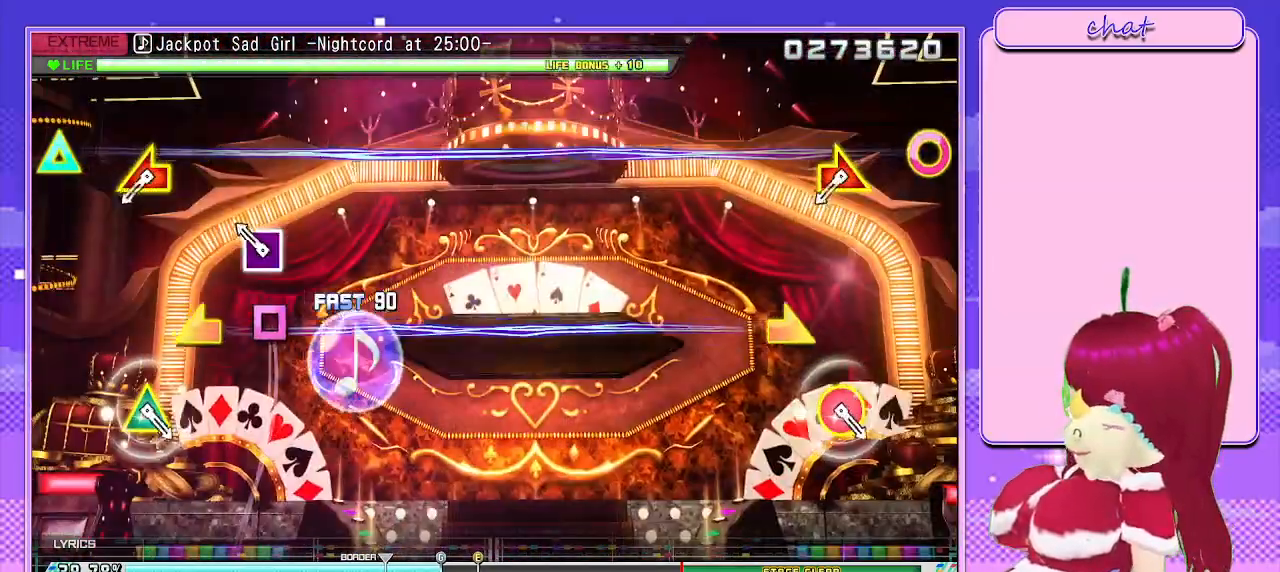
{"buttons": ["R2"], "left_stick": "left", "right_stick": "down-right", "events": [[67, "SQUARE", "down"], [150, "SQUARE", "up"], [467, "left_stick", "left"], [483, "right_stick", "down-right"]]}
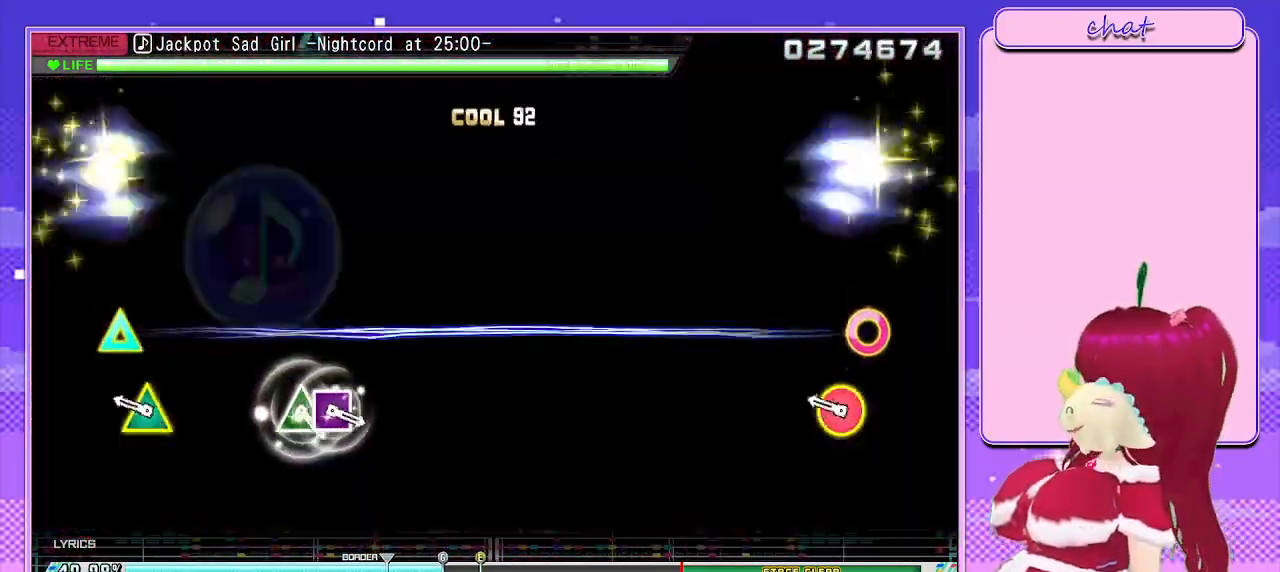
{"buttons": ["R2"], "left_stick": "center", "right_stick": "center", "events": [[117, "right_stick", "center"], [133, "left_stick", "center"], [283, "TRIANGLE", "down"], [383, "CIRCLE", "down"], [450, "TRIANGLE", "up"], [467, "CIRCLE", "up"]]}
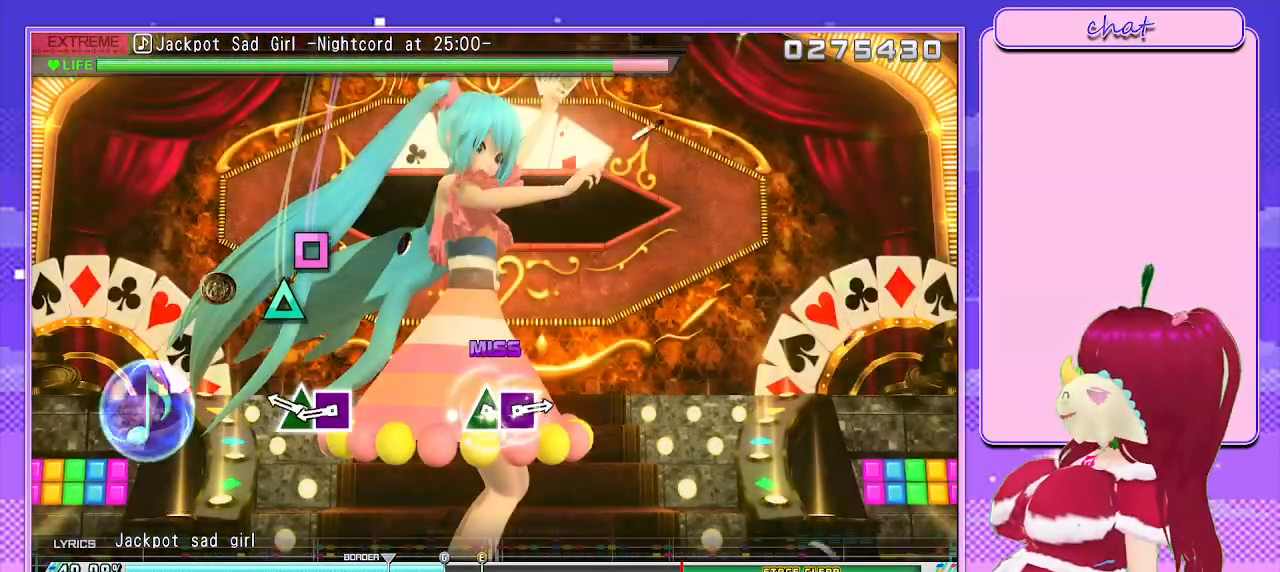
{"buttons": [], "left_stick": "center", "right_stick": "center", "events": [[17, "R2", "up"], [183, "TRIANGLE", "down"], [317, "DPAD_LEFT", "down"], [317, "TRIANGLE", "up"], [450, "DPAD_LEFT", "up"]]}
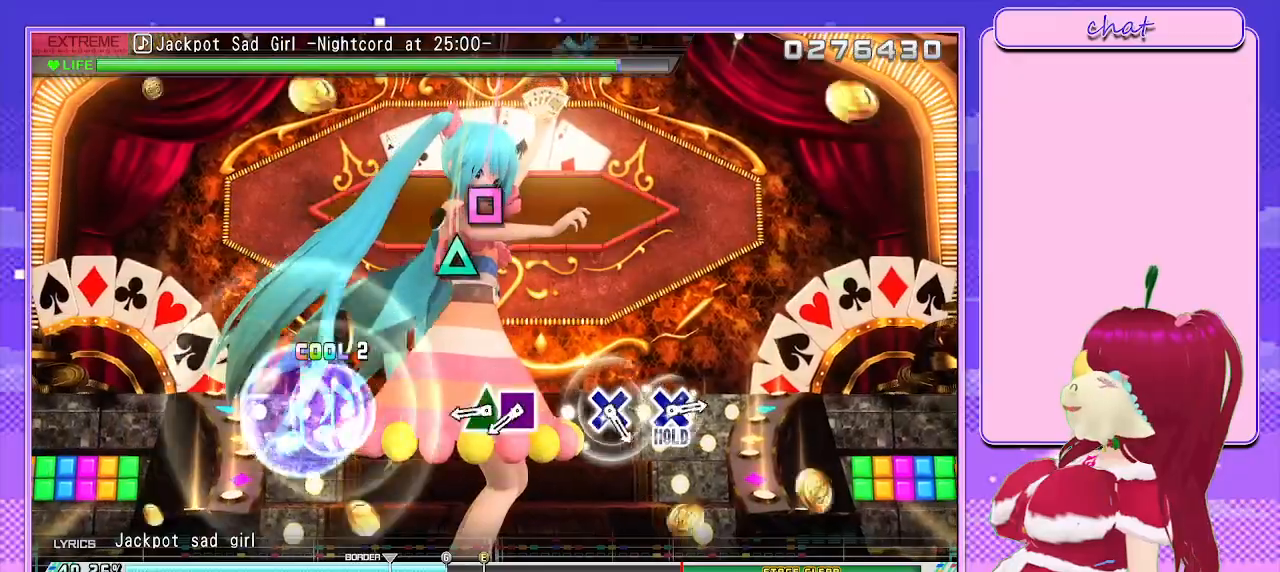
{"buttons": [], "left_stick": "center", "right_stick": "center", "events": [[333, "TRIANGLE", "down"], [383, "DPAD_LEFT", "down"], [467, "TRIANGLE", "up"], [500, "DPAD_LEFT", "up"]]}
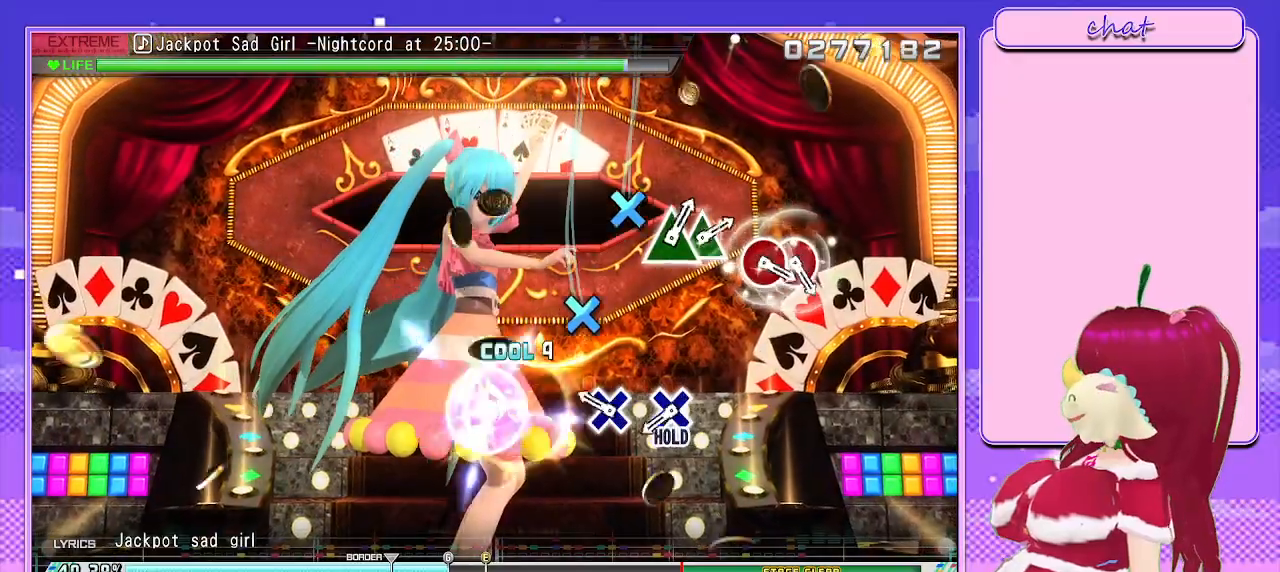
{"buttons": ["CROSS", "L2"], "left_stick": "center", "right_stick": "center", "events": [[183, "CROSS", "down"], [267, "CROSS", "up"], [367, "CROSS", "down"], [483, "L2", "down"]]}
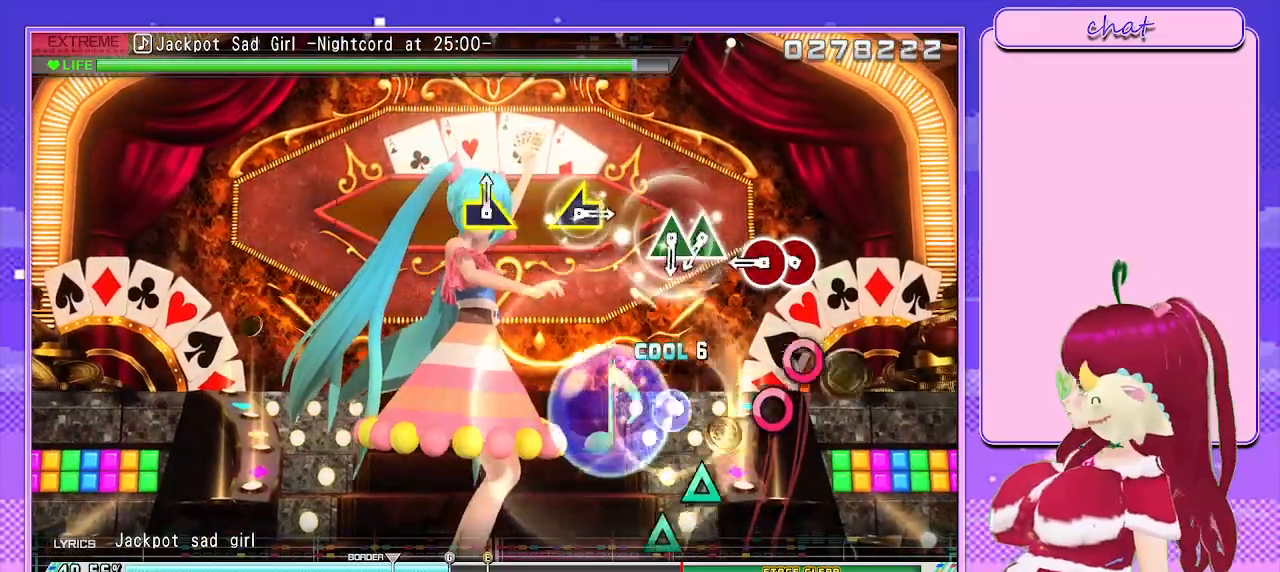
{"buttons": ["TRIANGLE", "L2"], "left_stick": "center", "right_stick": "center", "events": [[33, "CROSS", "up"], [200, "CIRCLE", "down"], [300, "DPAD_RIGHT", "down"], [350, "CIRCLE", "up"], [400, "DPAD_RIGHT", "up"], [500, "TRIANGLE", "down"]]}
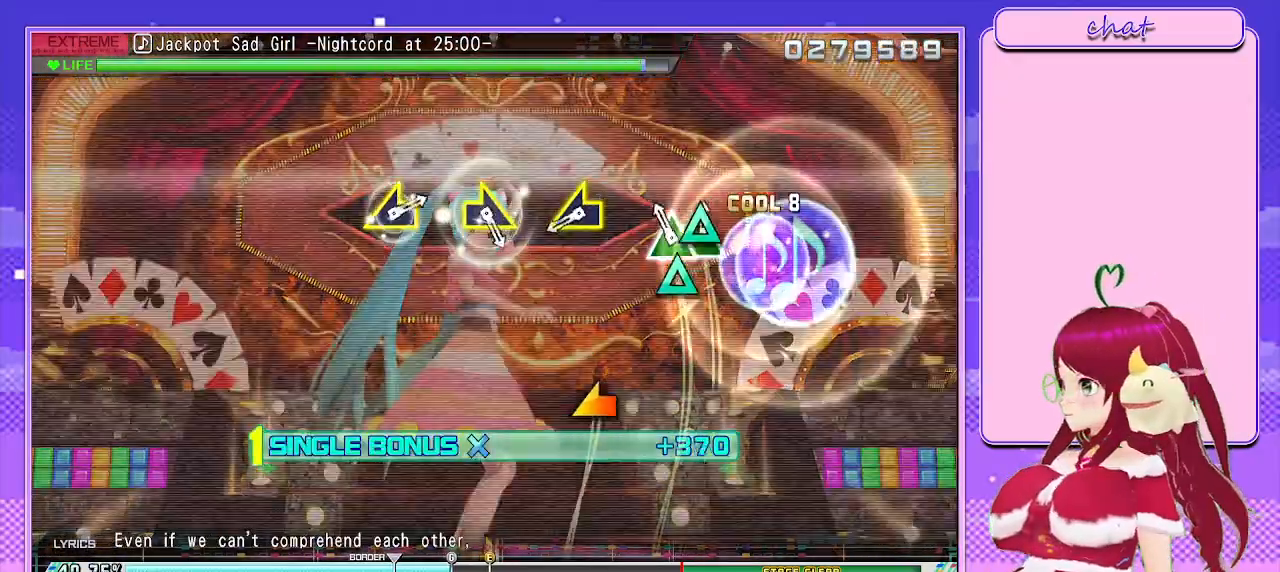
{"buttons": ["L2"], "left_stick": "center", "right_stick": "center", "events": [[50, "DPAD_UP", "down"], [133, "TRIANGLE", "up"], [217, "DPAD_UP", "up"], [333, "right_stick", "left"], [467, "right_stick", "center"]]}
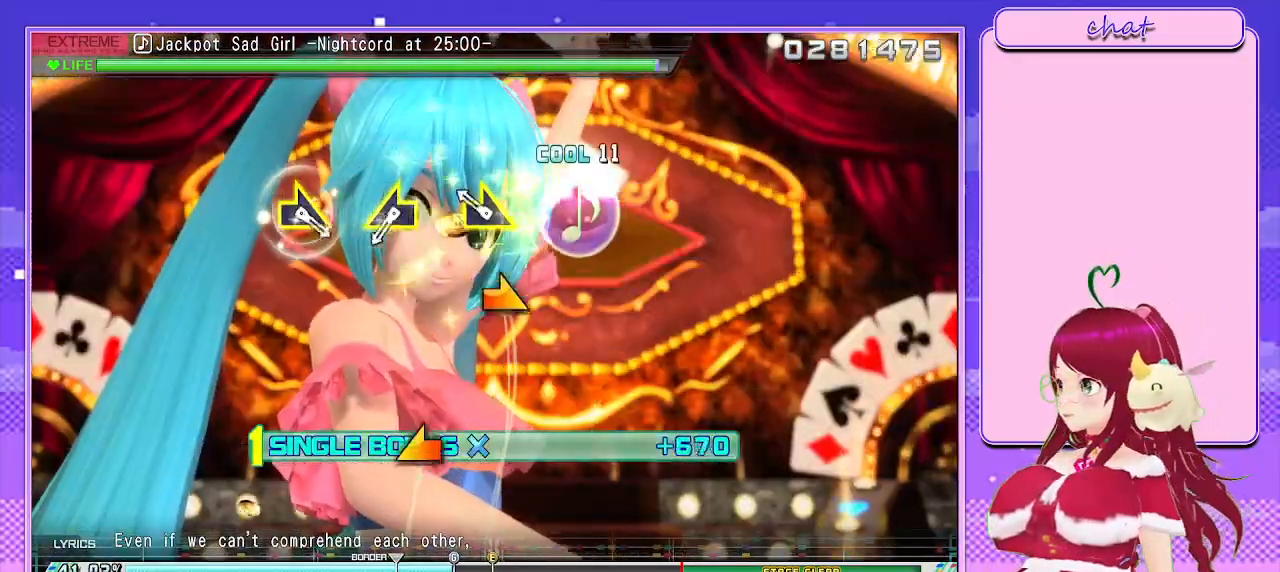
{"buttons": ["L2"], "left_stick": "center", "right_stick": "left", "events": [[133, "right_stick", "right"], [233, "right_stick", "center"], [400, "right_stick", "left"]]}
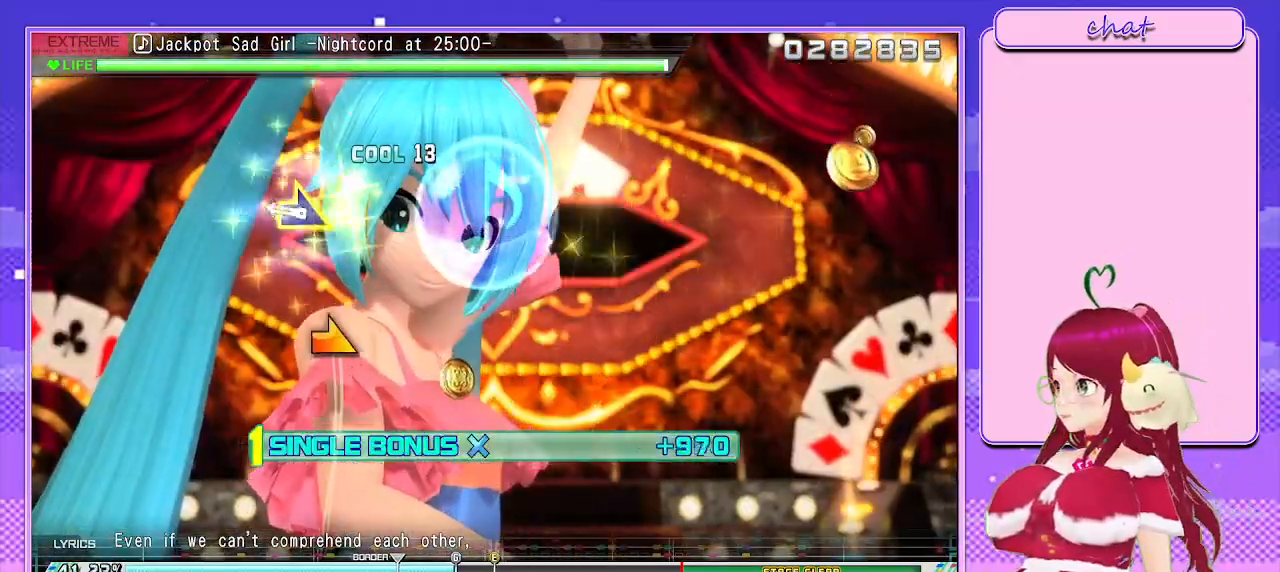
{"buttons": ["L2"], "left_stick": "center", "right_stick": "center", "events": [[17, "right_stick", "center"], [183, "right_stick", "right"], [350, "right_stick", "center"]]}
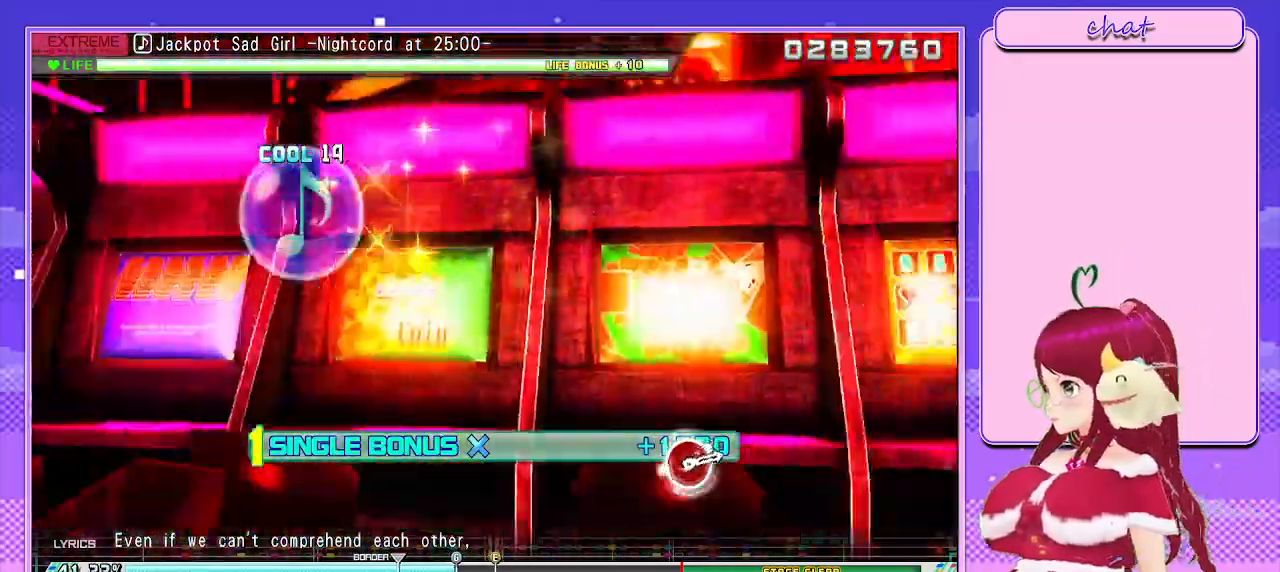
{"buttons": ["L2"], "left_stick": "center", "right_stick": "center", "events": []}
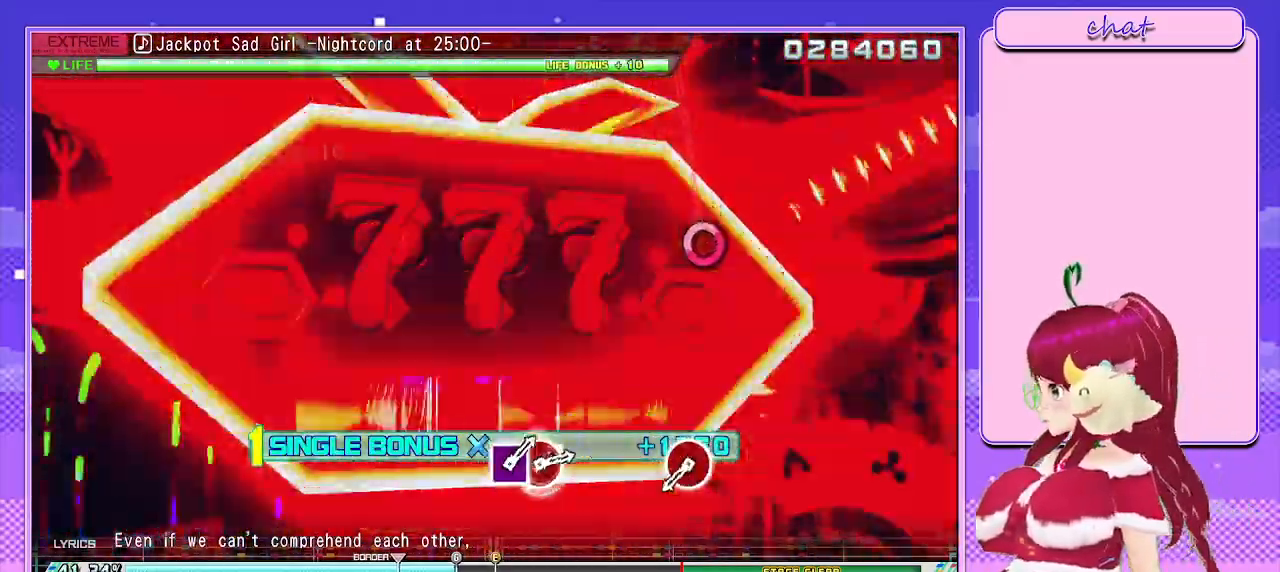
{"buttons": ["CIRCLE", "L2"], "left_stick": "center", "right_stick": "center", "events": [[467, "CIRCLE", "down"]]}
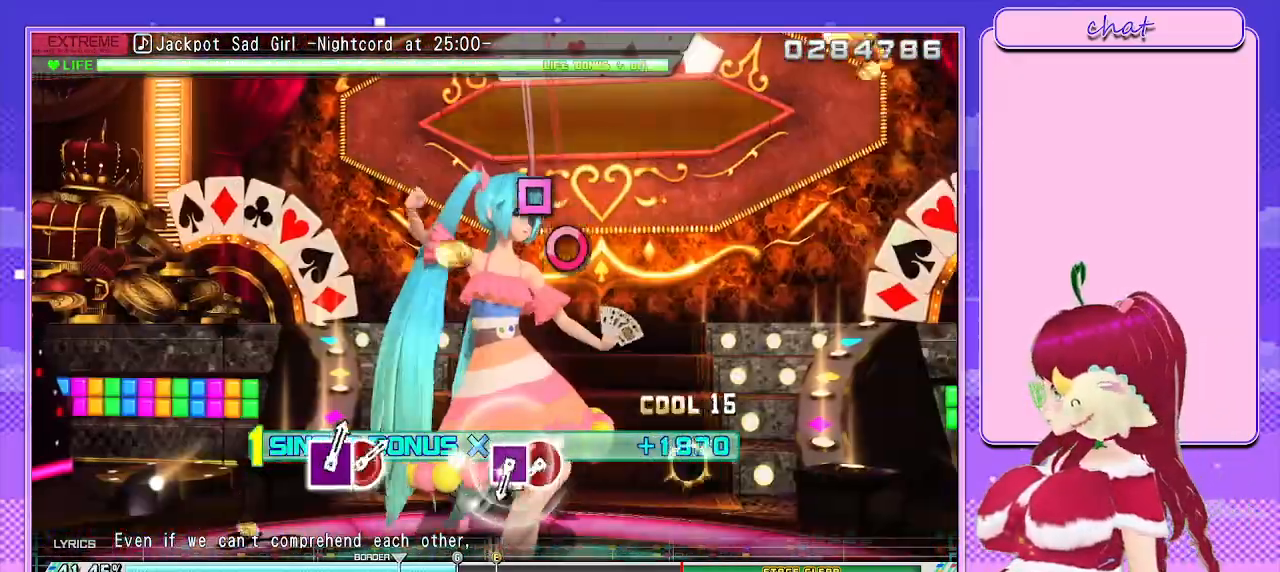
{"buttons": ["CIRCLE", "L2"], "left_stick": "center", "right_stick": "center", "events": [[67, "CIRCLE", "up"], [417, "CIRCLE", "down"]]}
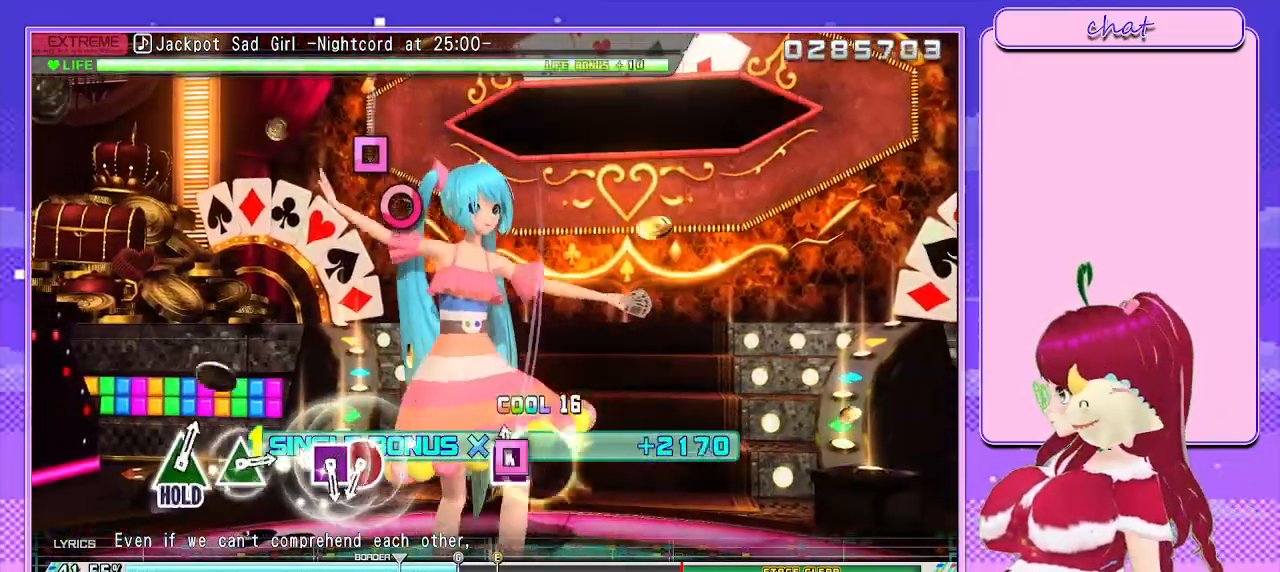
{"buttons": ["L2"], "left_stick": "center", "right_stick": "center", "events": [[17, "DPAD_LEFT", "down"], [67, "CIRCLE", "up"], [150, "DPAD_LEFT", "up"]]}
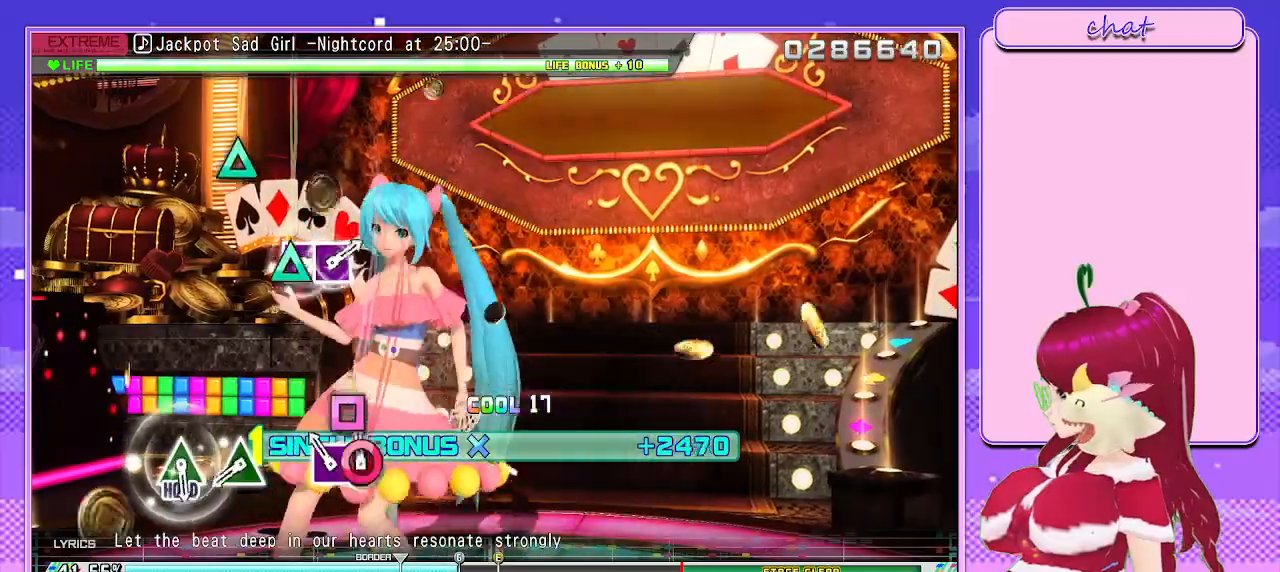
{"buttons": ["L2"], "left_stick": "center", "right_stick": "center", "events": [[17, "CIRCLE", "down"], [83, "DPAD_LEFT", "down"], [167, "CIRCLE", "up"], [200, "DPAD_LEFT", "up"], [383, "TRIANGLE", "down"], [483, "TRIANGLE", "up"]]}
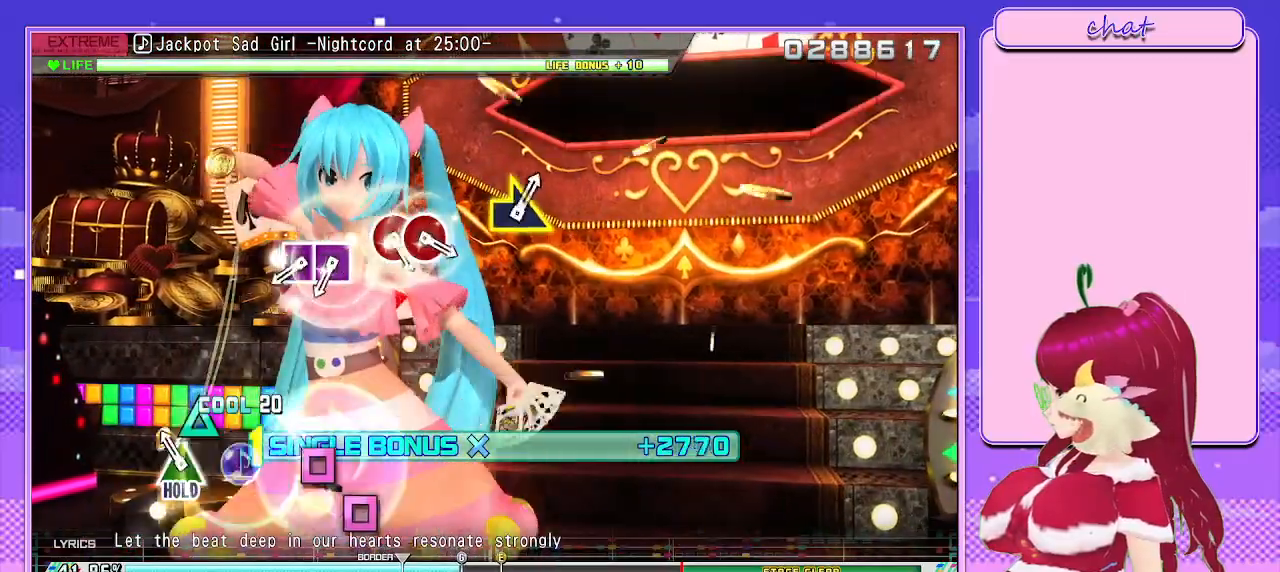
{"buttons": ["SQUARE", "R2", "DPAD_LEFT"], "left_stick": "center", "right_stick": "center", "events": [[83, "TRIANGLE", "down"], [167, "R2", "down"], [233, "TRIANGLE", "up"], [267, "L2", "up"], [383, "SQUARE", "down"], [467, "DPAD_LEFT", "down"]]}
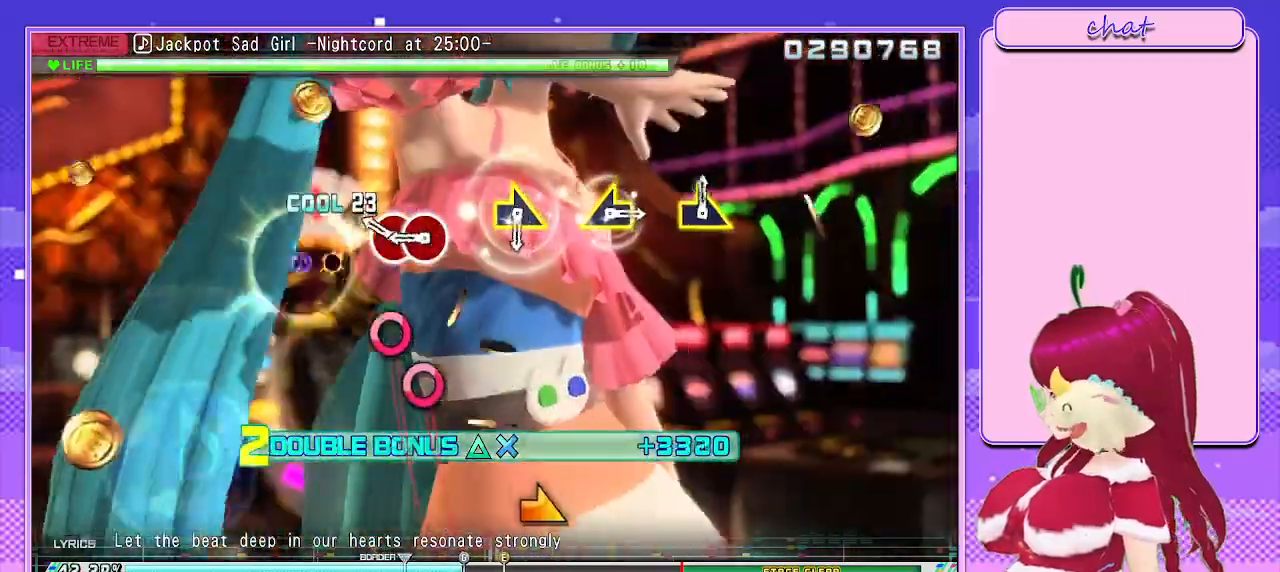
{"buttons": ["R2"], "left_stick": "center", "right_stick": "center", "events": [[33, "SQUARE", "up"], [117, "DPAD_LEFT", "up"], [183, "CIRCLE", "down"], [267, "DPAD_RIGHT", "down"], [317, "CIRCLE", "up"], [383, "DPAD_RIGHT", "up"]]}
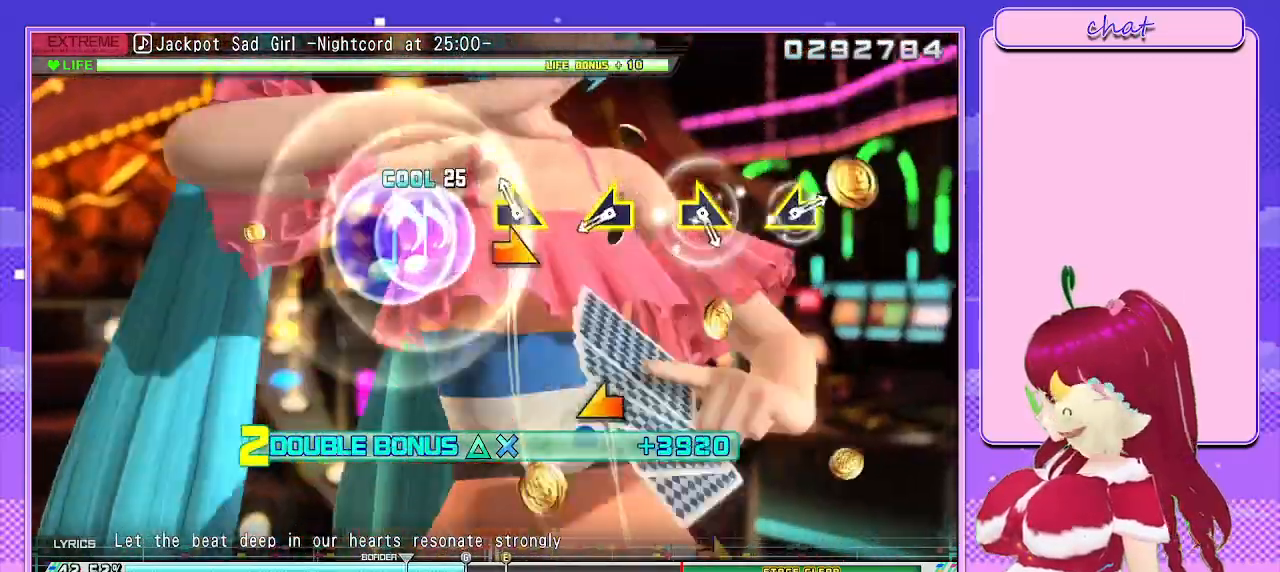
{"buttons": ["R2"], "left_stick": "center", "right_stick": "center", "events": [[50, "left_stick", "left"], [200, "left_stick", "center"], [350, "left_stick", "down-right"], [467, "left_stick", "center"]]}
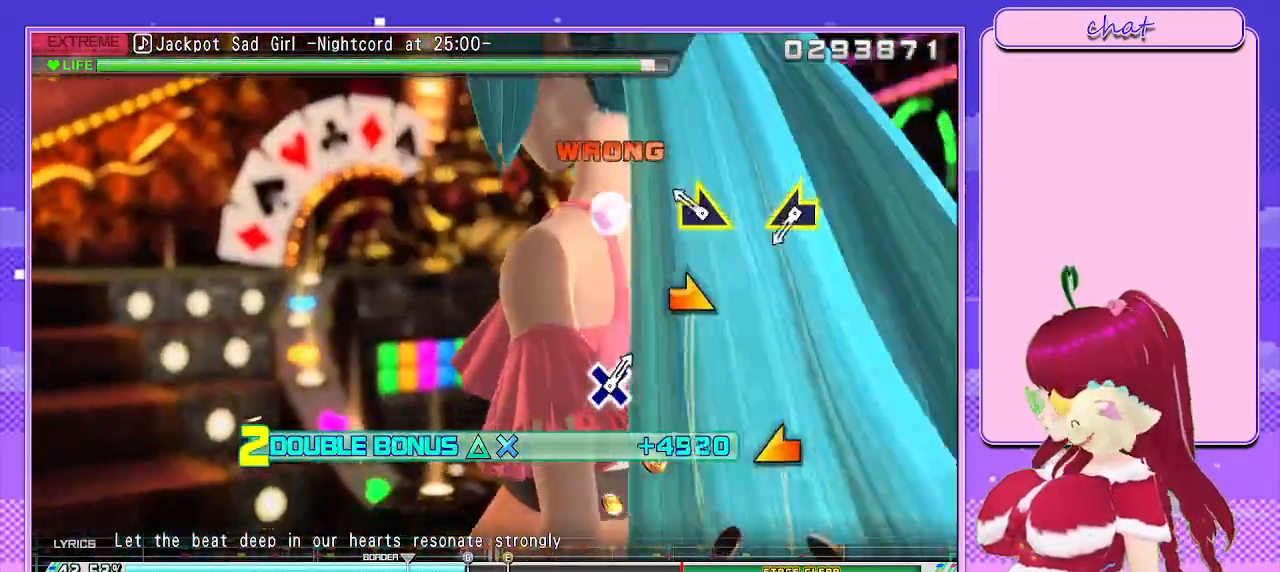
{"buttons": ["R2"], "left_stick": "right", "right_stick": "center", "events": [[117, "left_stick", "left"], [250, "left_stick", "center"], [400, "left_stick", "right"]]}
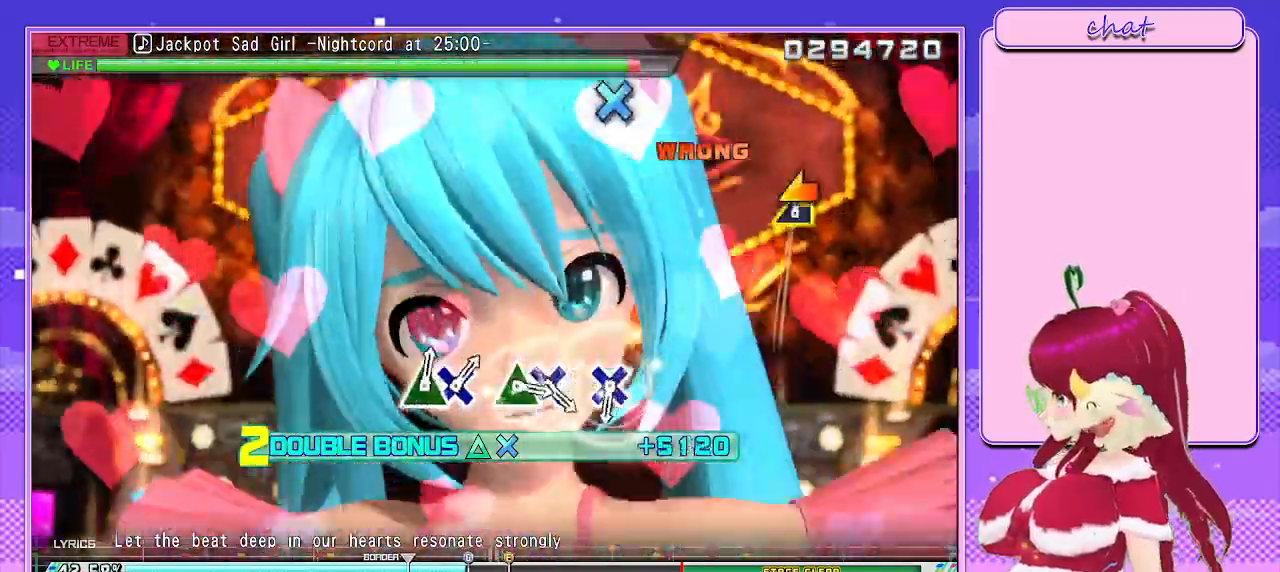
{"buttons": ["R2"], "left_stick": "center", "right_stick": "center", "events": [[33, "left_stick", "center"]]}
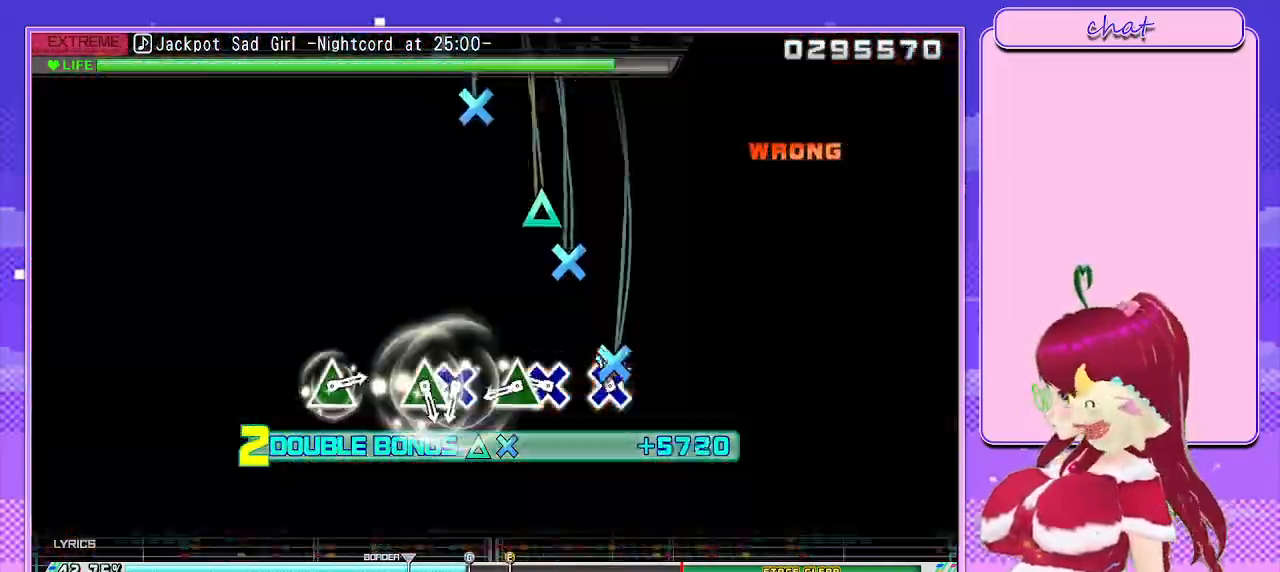
{"buttons": ["CROSS", "R2"], "left_stick": "center", "right_stick": "center", "events": [[17, "CROSS", "down"], [100, "CROSS", "up"], [217, "CROSS", "down"], [317, "CROSS", "up"], [333, "DPAD_UP", "down"], [483, "DPAD_UP", "up"], [500, "CROSS", "down"]]}